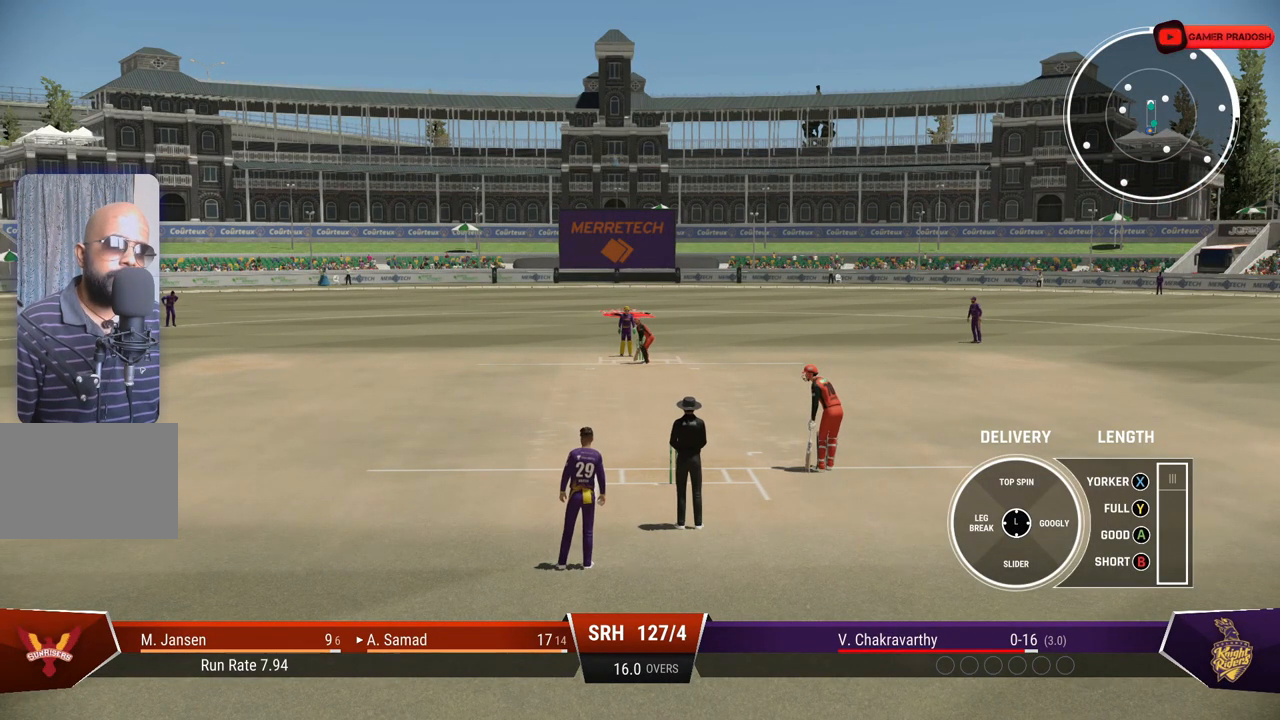
Gameplay with a controller (PlayStation layout); each line is a JSON object with the inputs held at the frame after it. "events" lists button and stick changes between this image and that frame as [ms after this image, input, new state], when the widget could be followed in between. Not read: L2 L3 R2 R3.
{"buttons": [], "left_stick": "left", "right_stick": "center", "events": [[267, "left_stick", "left"]]}
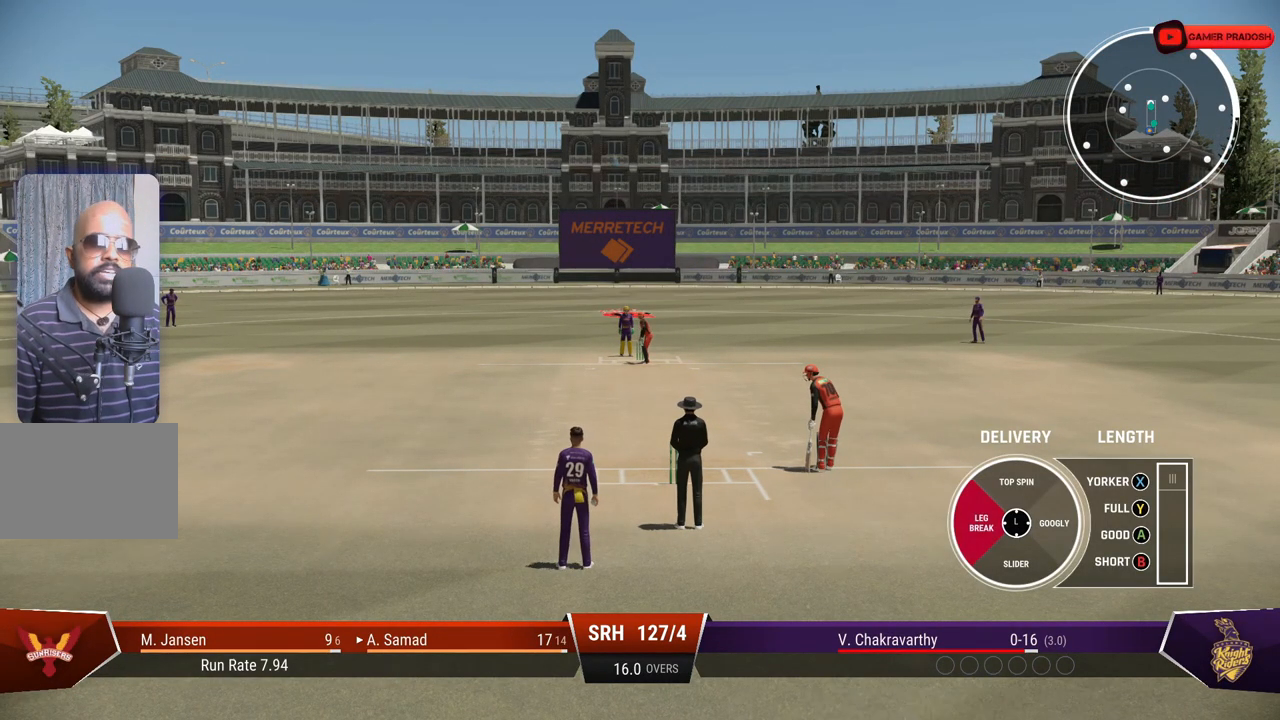
{"buttons": [], "left_stick": "left", "right_stick": "center", "events": []}
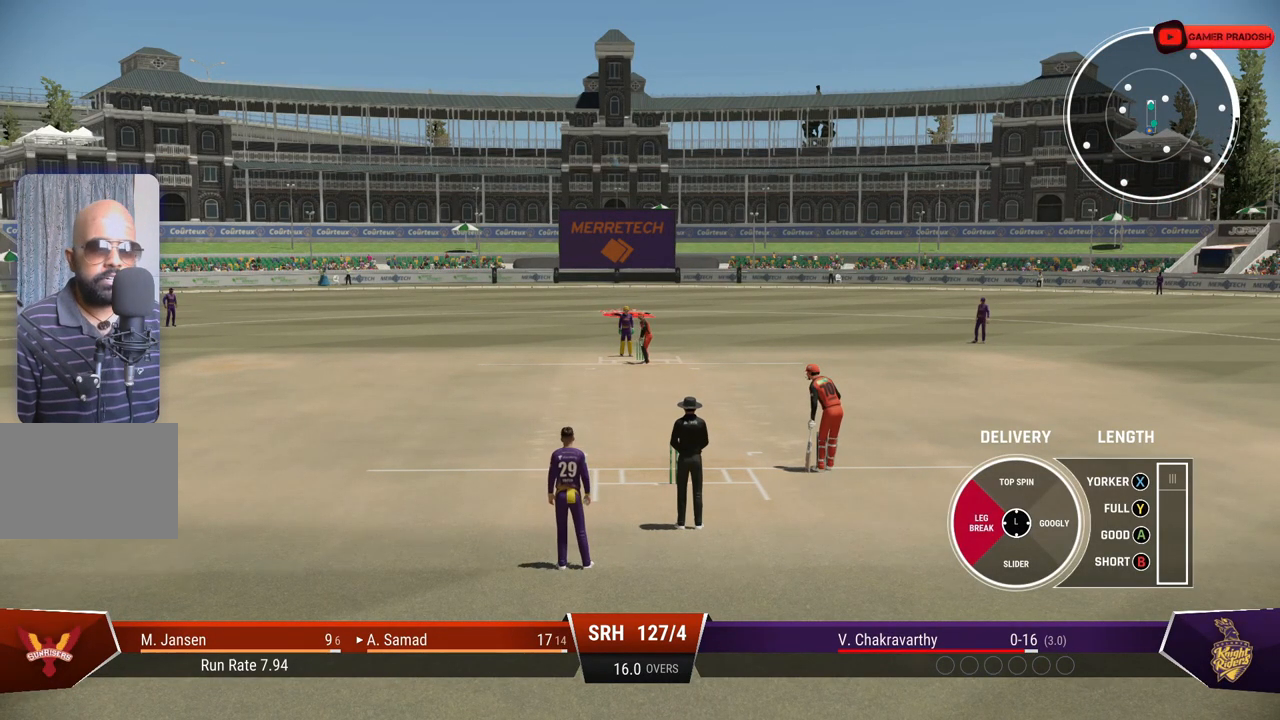
{"buttons": [], "left_stick": "left", "right_stick": "center", "events": []}
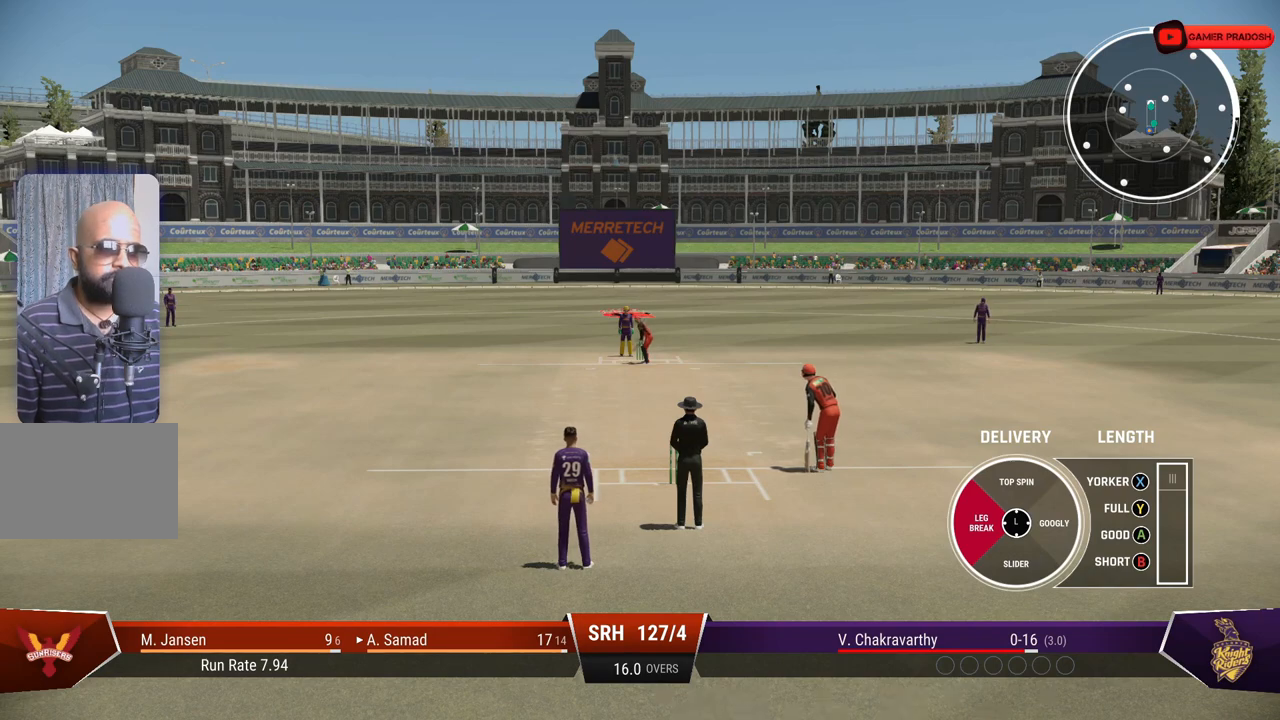
{"buttons": [], "left_stick": "left", "right_stick": "center", "events": []}
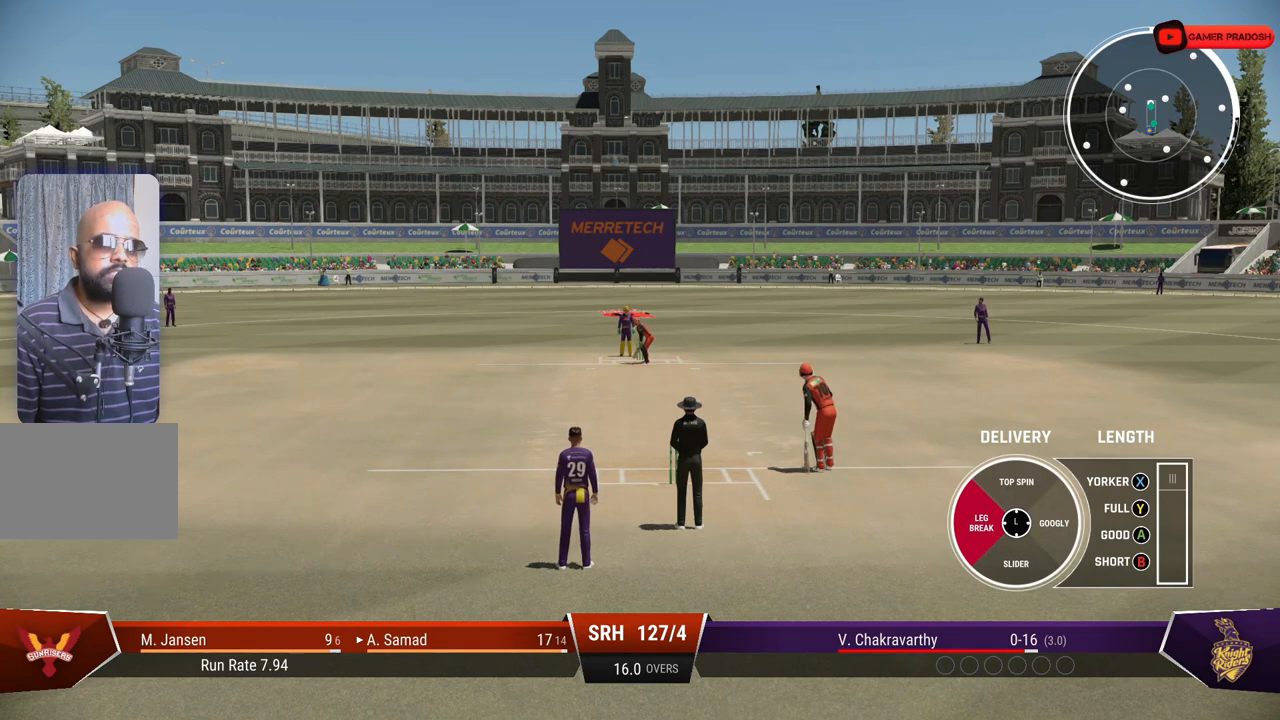
{"buttons": [], "left_stick": "left", "right_stick": "center", "events": []}
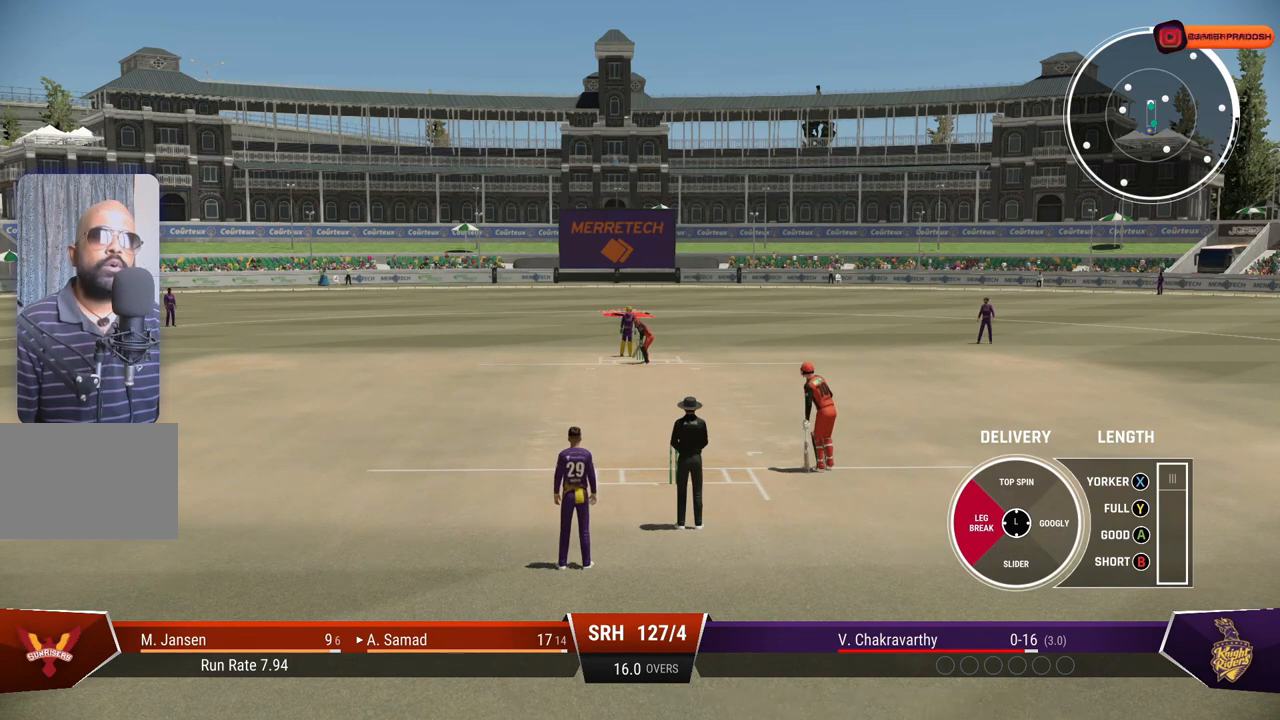
{"buttons": [], "left_stick": "left", "right_stick": "center", "events": []}
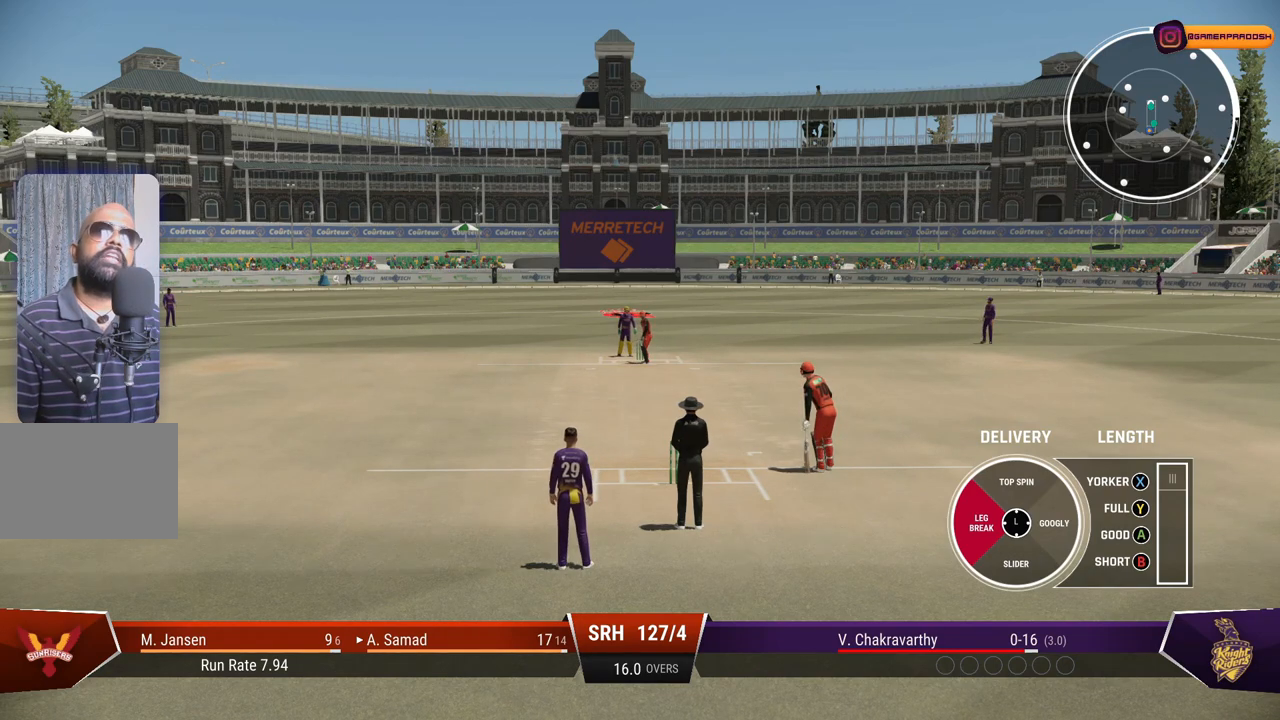
{"buttons": [], "left_stick": "left", "right_stick": "center", "events": []}
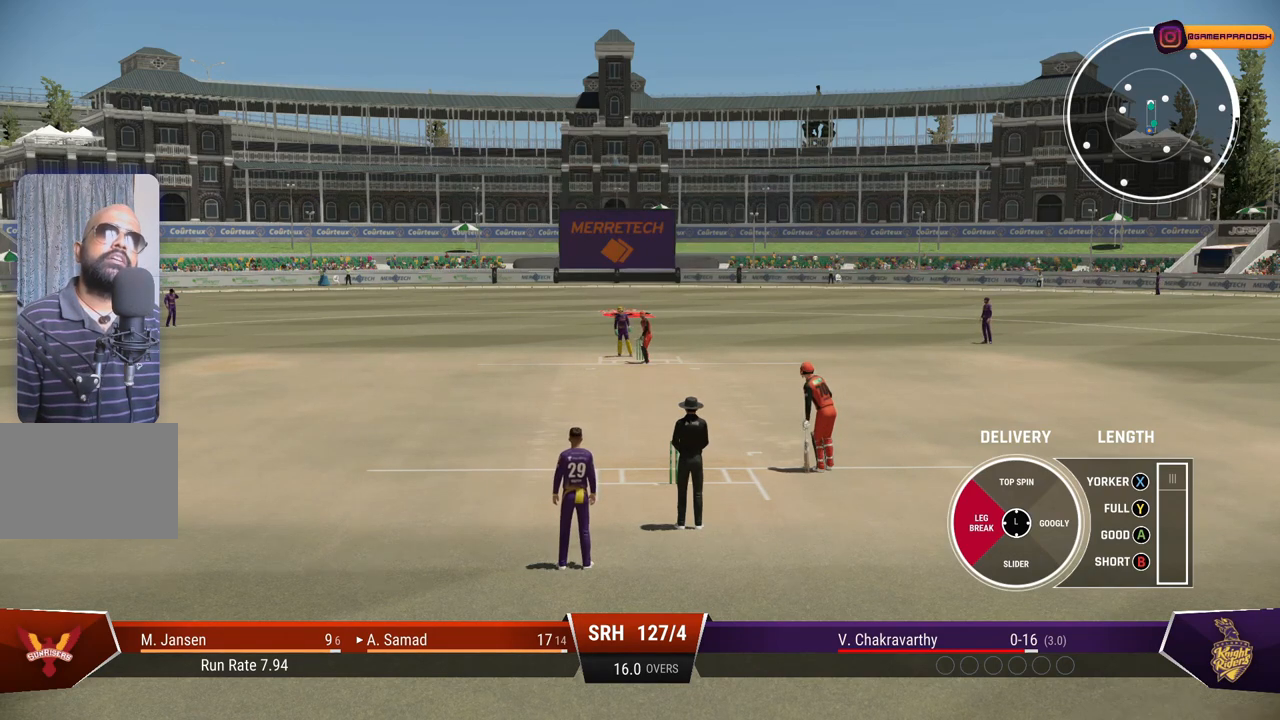
{"buttons": [], "left_stick": "center", "right_stick": "center", "events": [[333, "left_stick", "center"]]}
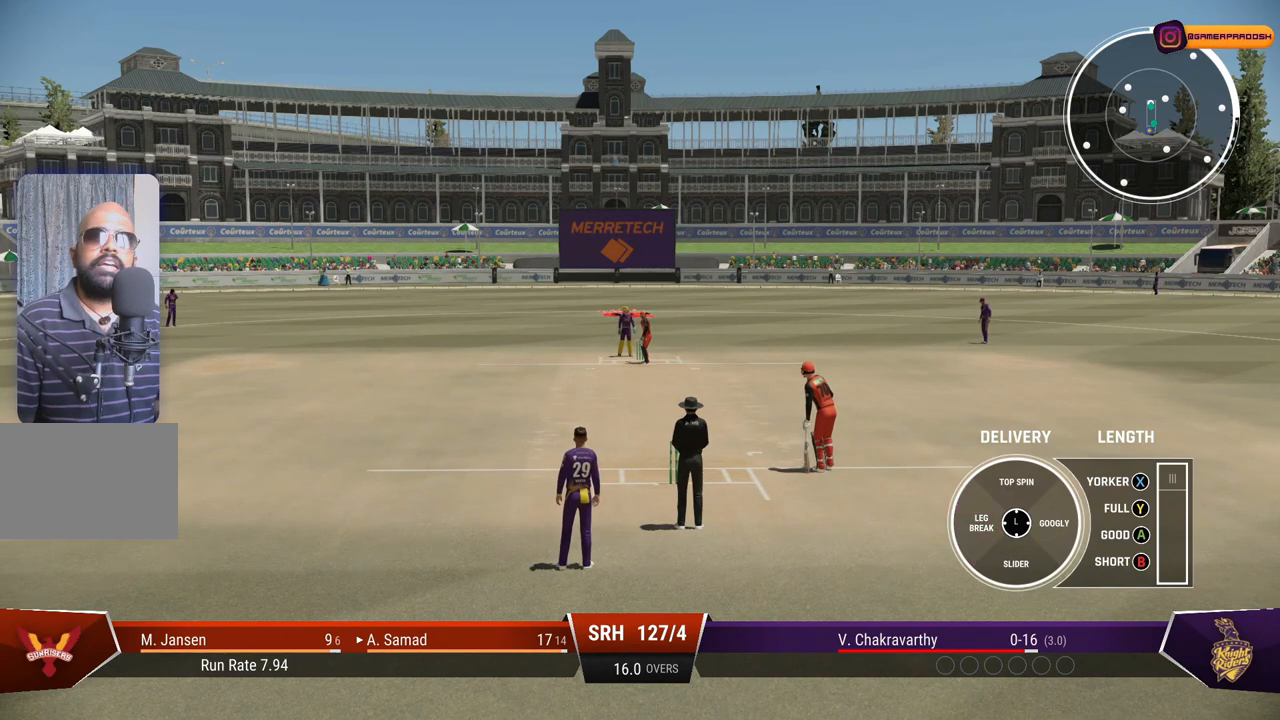
{"buttons": [], "left_stick": "center", "right_stick": "center", "events": []}
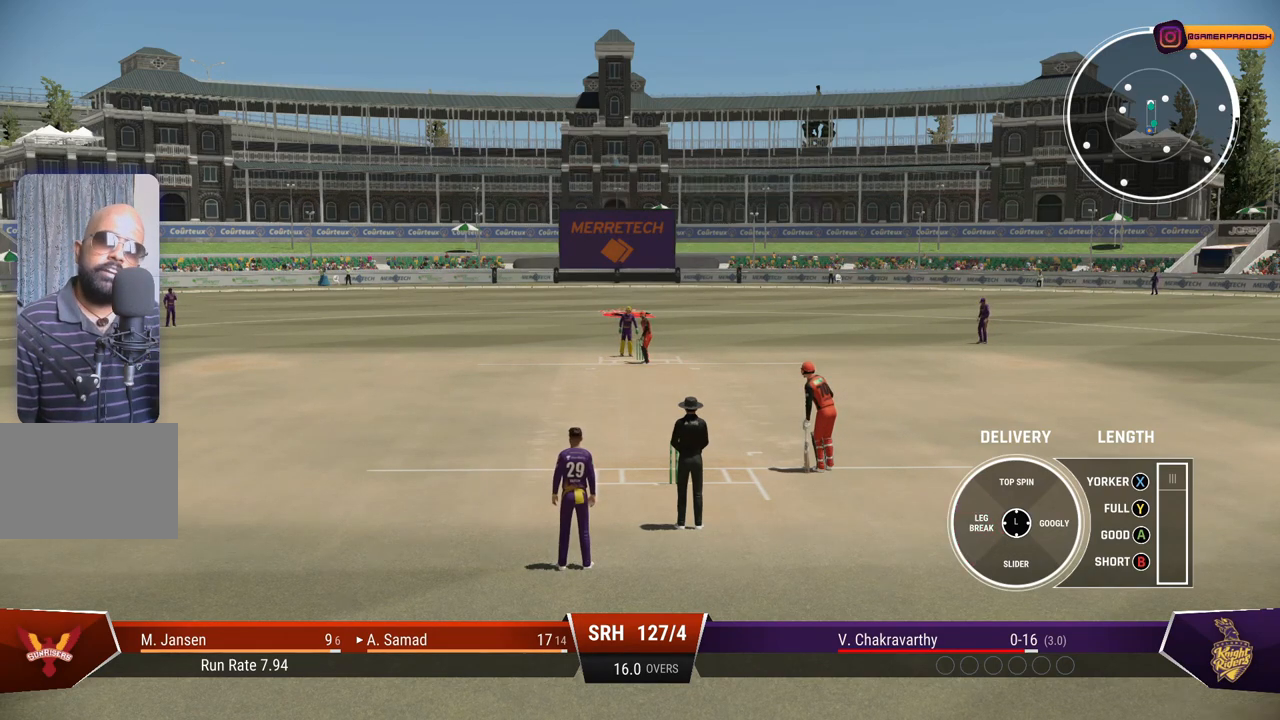
{"buttons": [], "left_stick": "center", "right_stick": "center", "events": []}
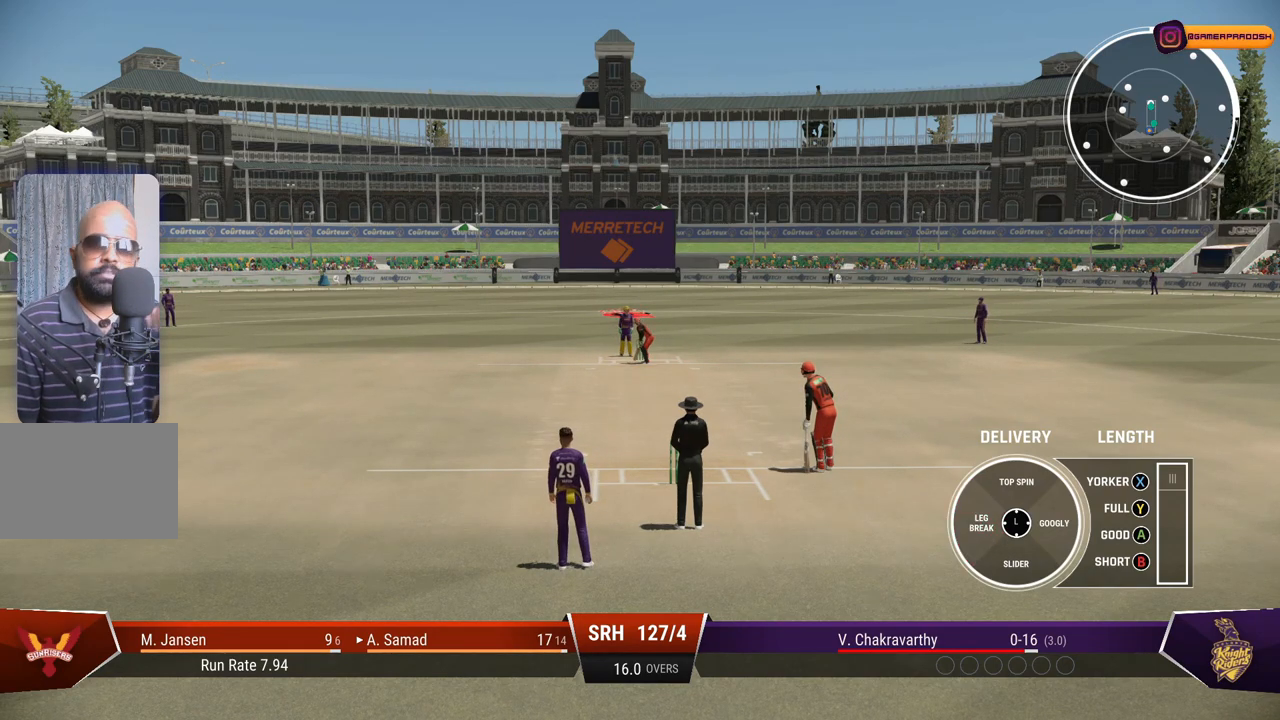
{"buttons": [], "left_stick": "center", "right_stick": "center", "events": []}
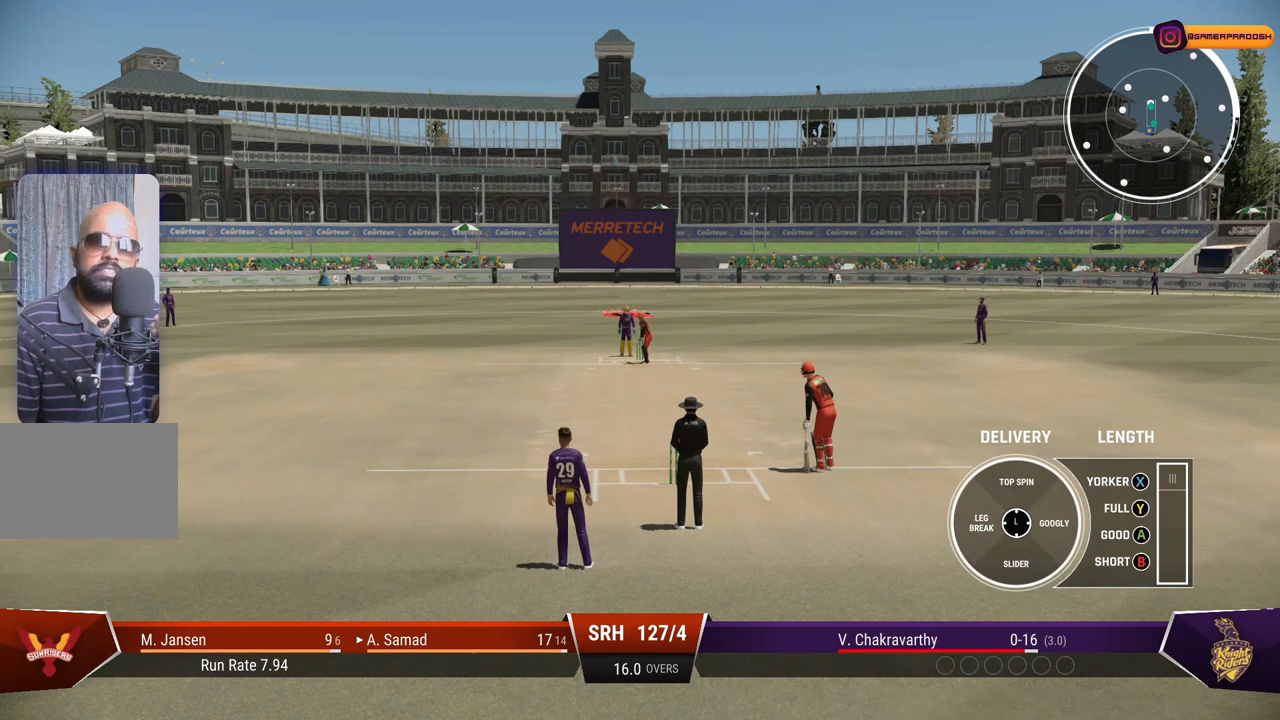
{"buttons": [], "left_stick": "center", "right_stick": "center", "events": []}
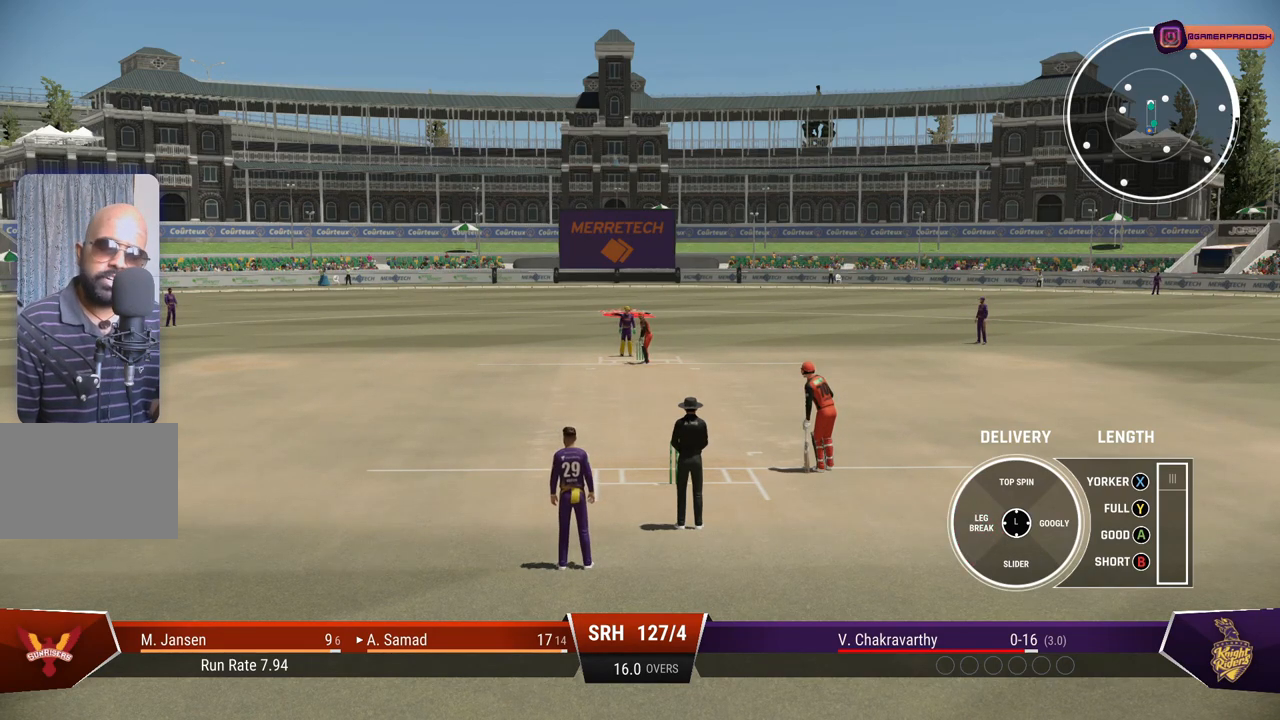
{"buttons": [], "left_stick": "center", "right_stick": "center", "events": []}
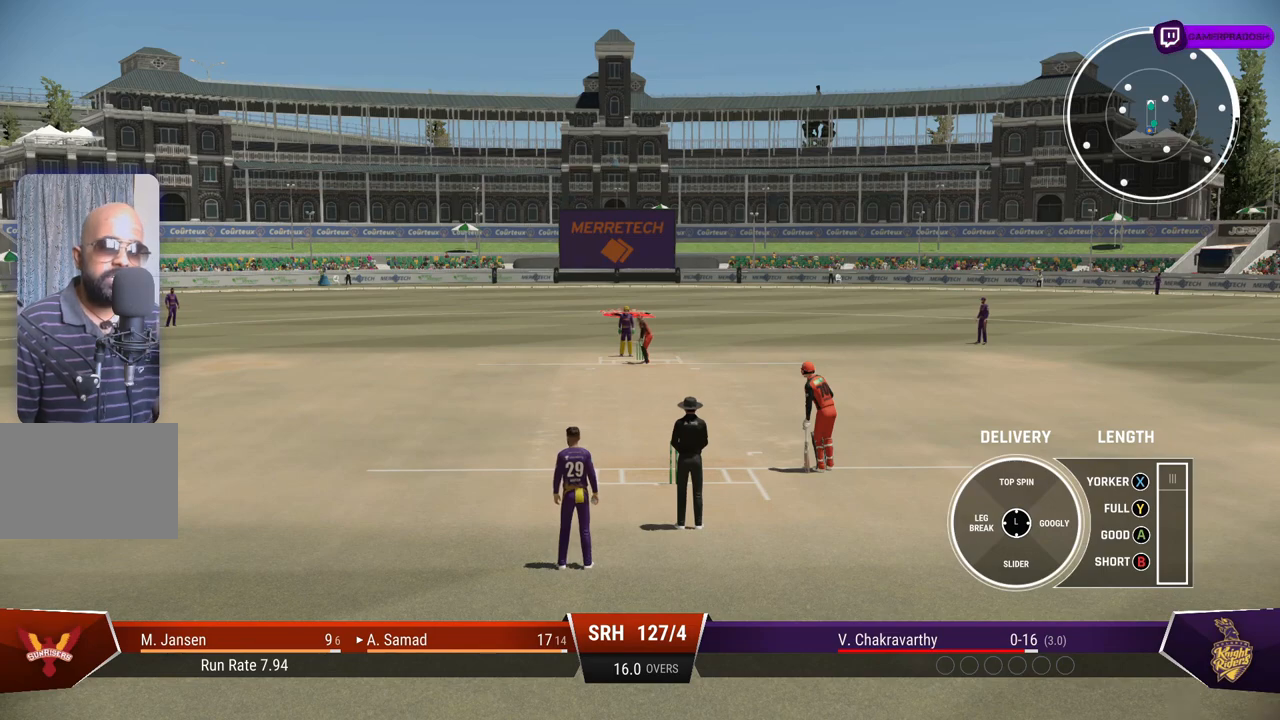
{"buttons": [], "left_stick": "center", "right_stick": "center", "events": []}
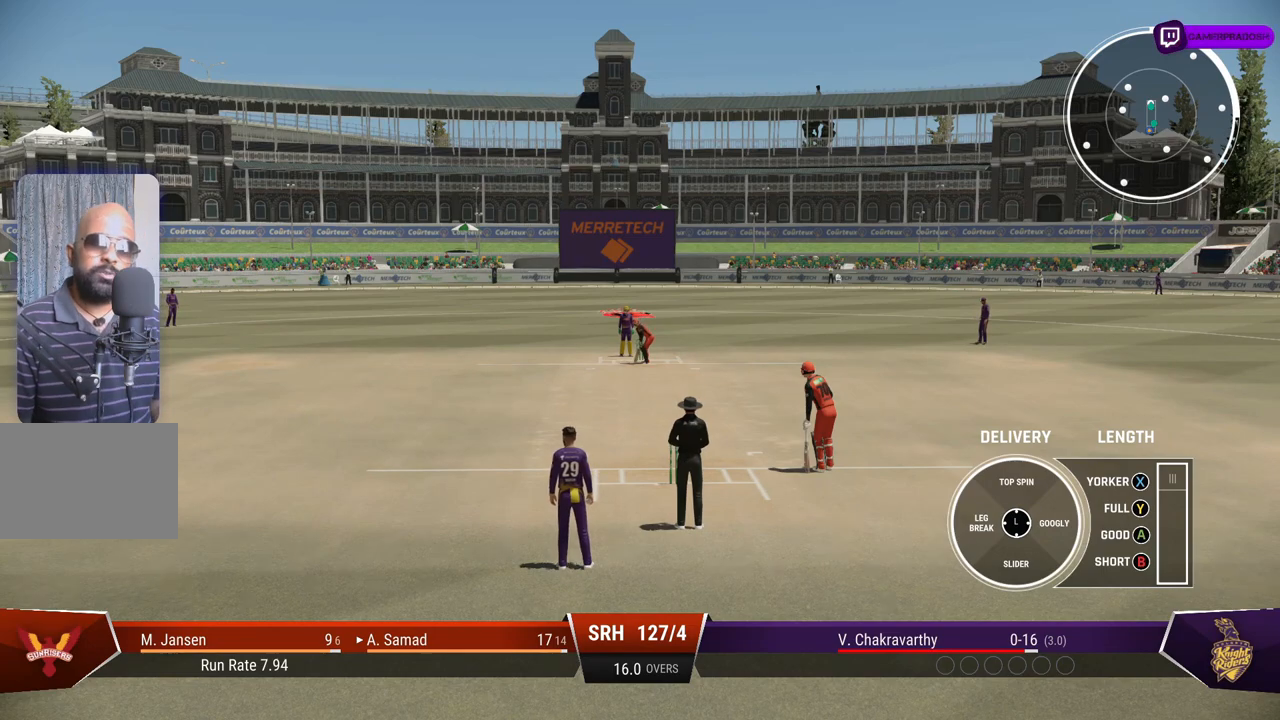
{"buttons": [], "left_stick": "center", "right_stick": "center", "events": []}
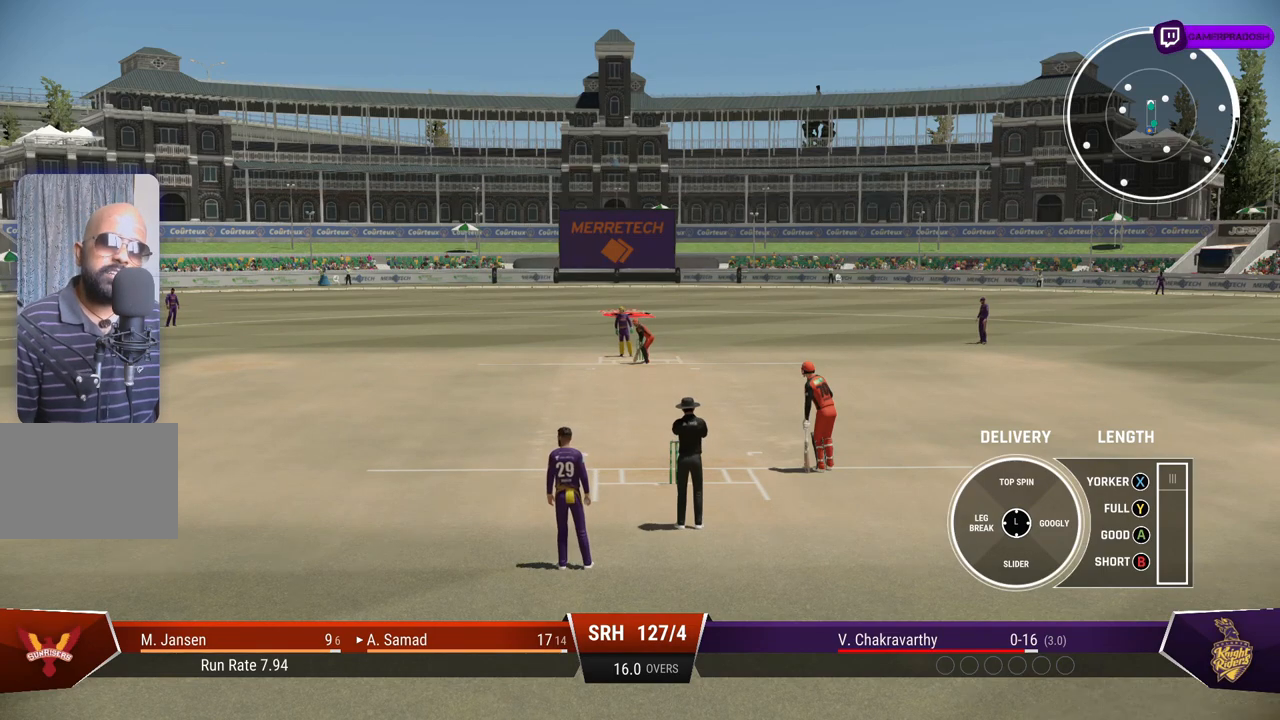
{"buttons": [], "left_stick": "center", "right_stick": "center", "events": []}
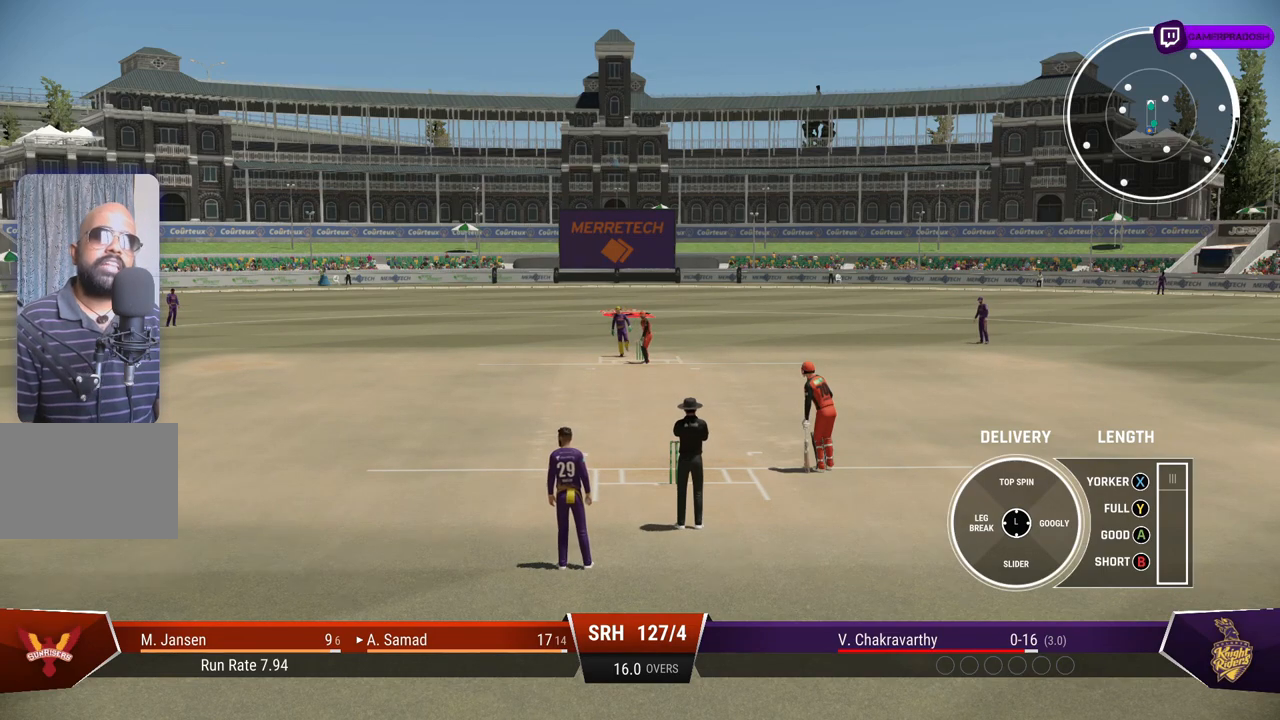
{"buttons": [], "left_stick": "center", "right_stick": "center", "events": []}
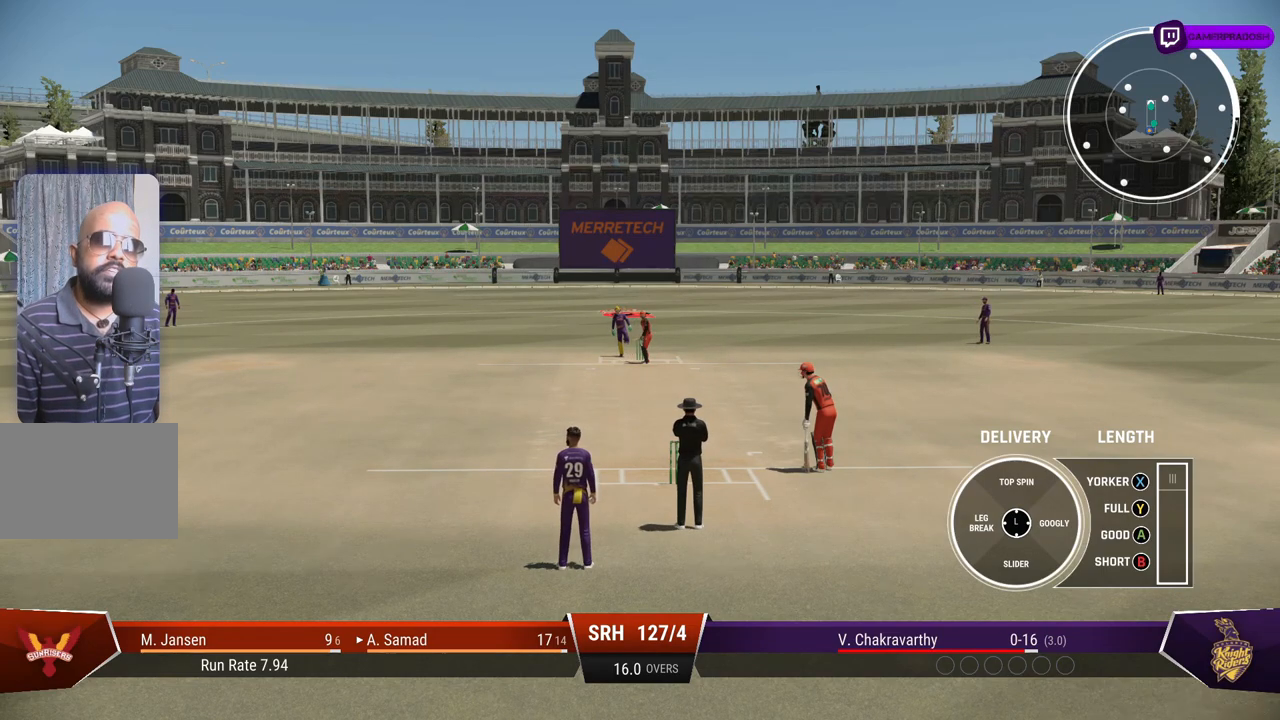
{"buttons": [], "left_stick": "center", "right_stick": "center", "events": []}
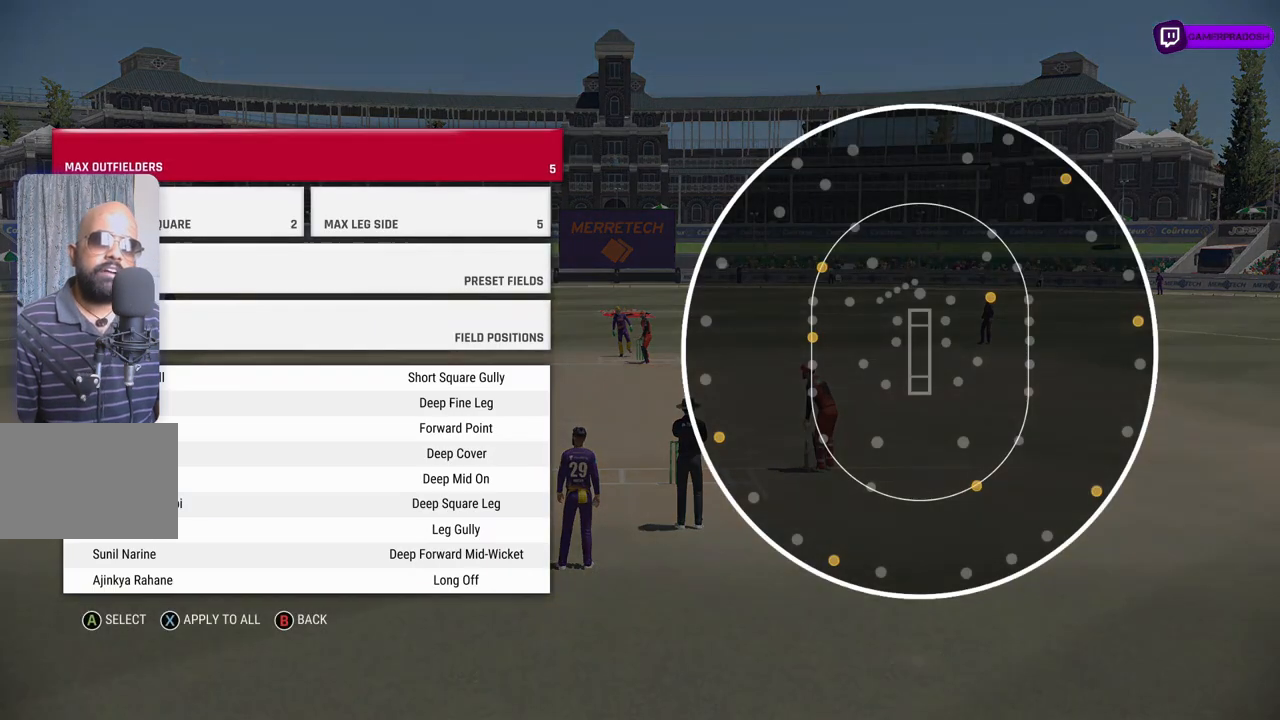
{"buttons": [], "left_stick": "center", "right_stick": "center", "events": [[217, "left_stick", "down"], [317, "left_stick", "center"]]}
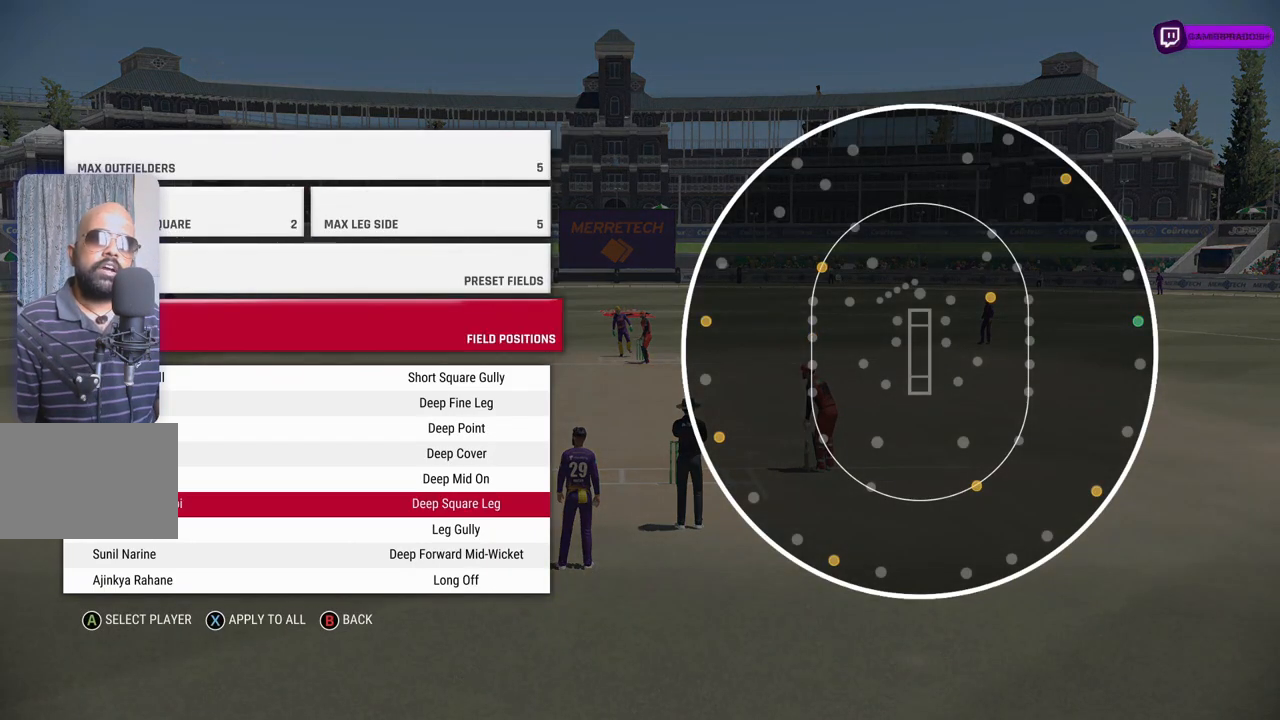
{"buttons": [], "left_stick": "center", "right_stick": "center", "events": []}
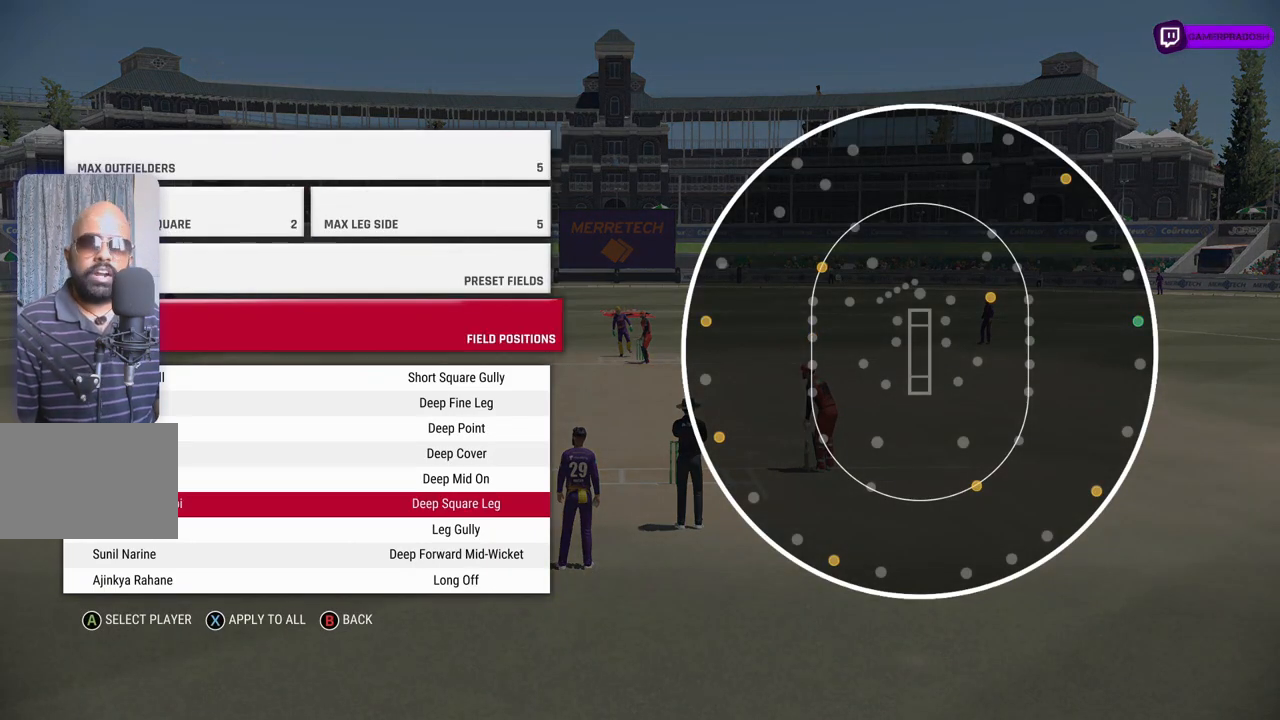
{"buttons": ["CROSS"], "left_stick": "center", "right_stick": "center", "events": [[400, "CROSS", "down"]]}
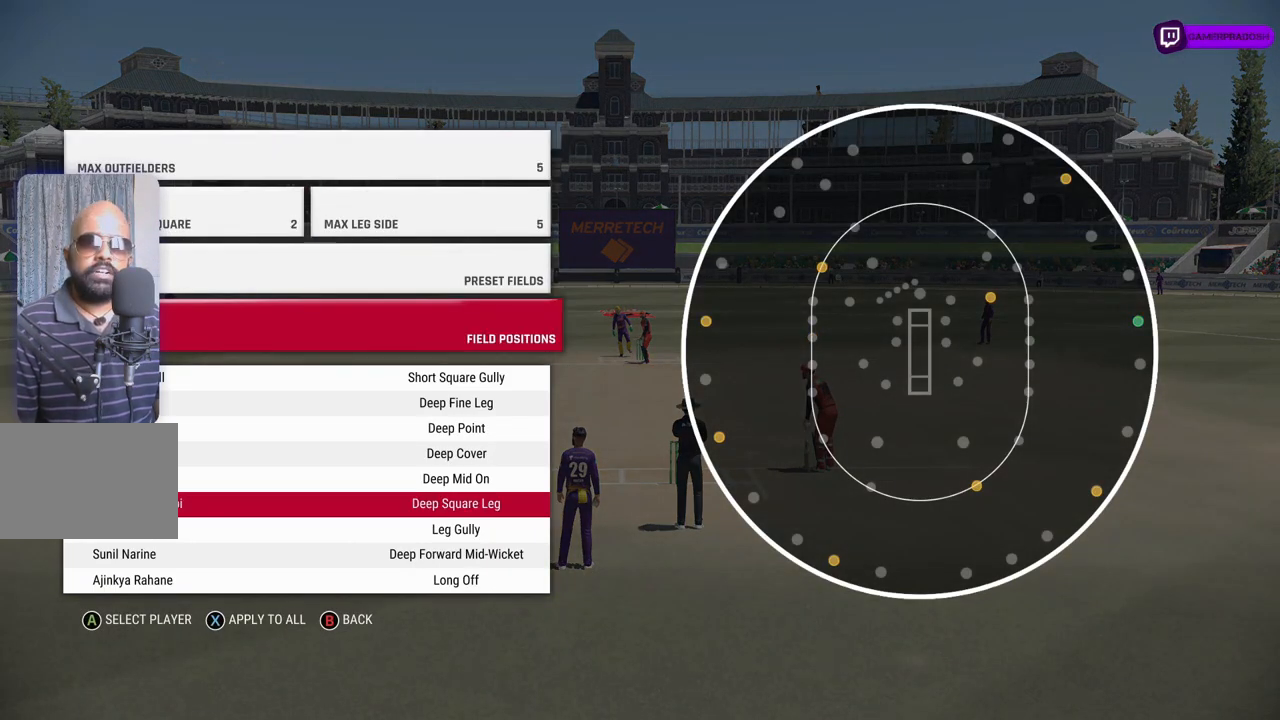
{"buttons": [], "left_stick": "left", "right_stick": "center", "events": [[83, "CROSS", "up"], [150, "left_stick", "left"]]}
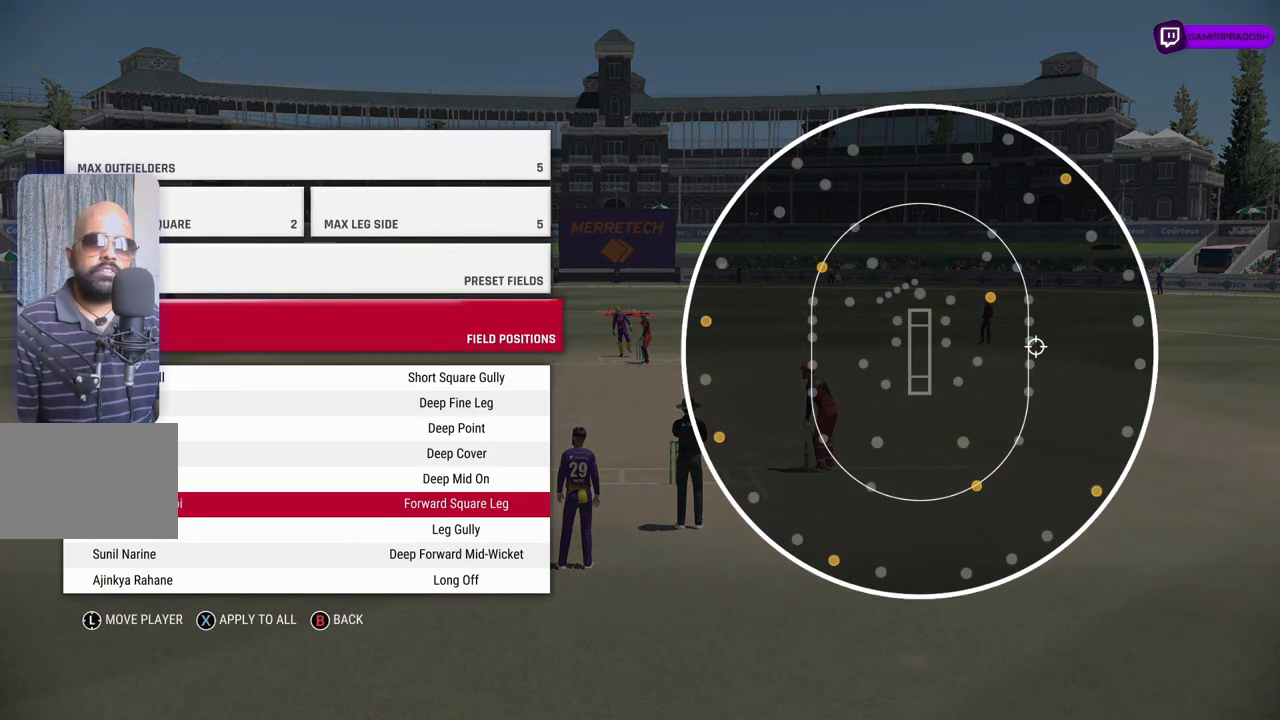
{"buttons": [], "left_stick": "down", "right_stick": "center", "events": [[133, "left_stick", "center"], [350, "left_stick", "down"]]}